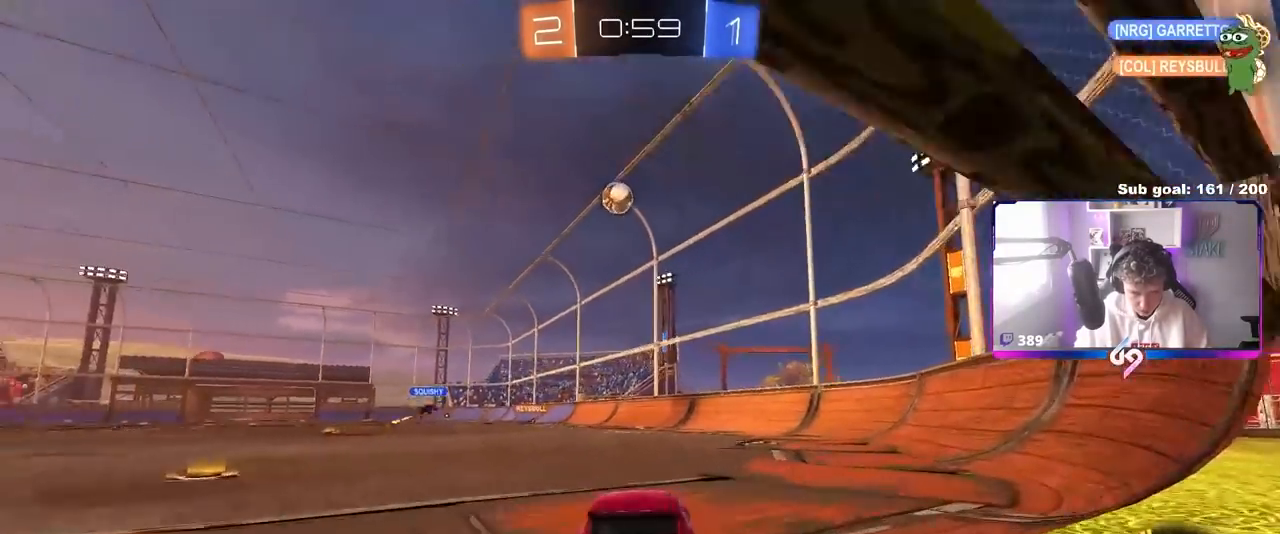
Gameplay with keyboard and mouse; each line is a JSON object with the keys and mouse buttons held at the frame after it. "events" lists presses ("down") and releases ("up") of "1", "2", "3", "4", "5", "a", "alt", "c", "caps_lock", "ctrl", "d", "e", "f", "g", "q", "r", "s", "shift", "space", "t", "tab", "v", "w", "x", "z", "mouse_left", "mouse_wheel" and "mouse_right" between this image and that frame as [ms after this image, input, new state], when the widget could be followed in between. "mouse_left", "mouse_wheel", "mouse_right" = the "left", "wheel", "right" buttons of the "mouse" list. No other keys are recorded. "wheel" means that the mouse wheel is clicked or scrolled. "mouse_move" is the direction in which the mouse moves at that frame (one of eight, or "still"), when it could be read.
{"keys": ["a", "w"], "mouse": [], "mouse_move": "still", "events": [[33, "w", "up"], [133, "shift", "up"], [317, "w", "down"]]}
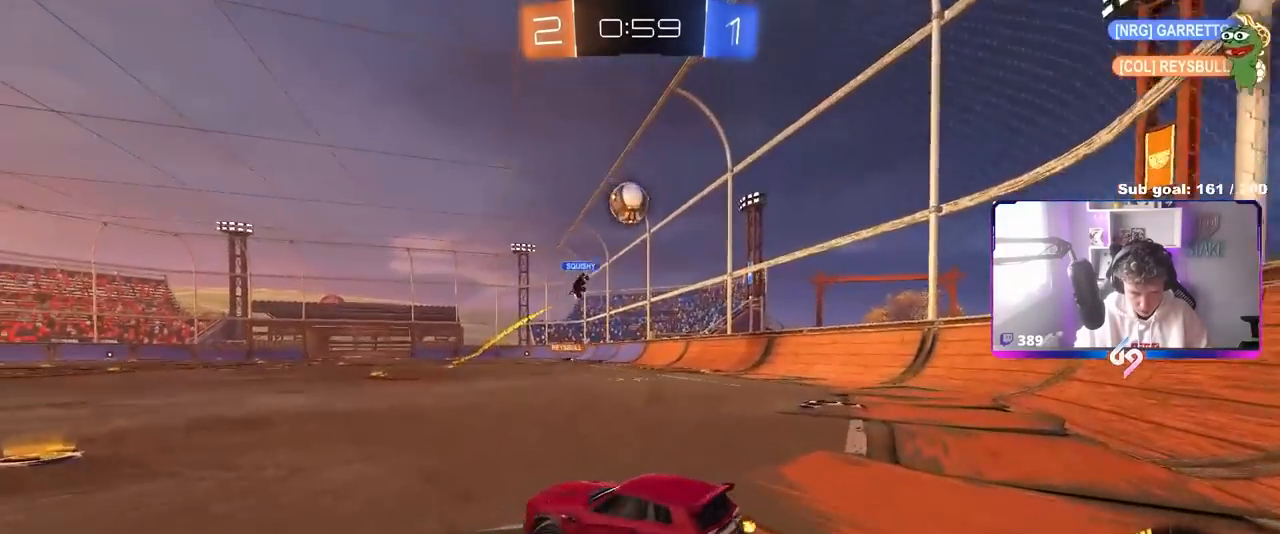
{"keys": ["a", "w"], "mouse": [], "mouse_move": "still", "events": []}
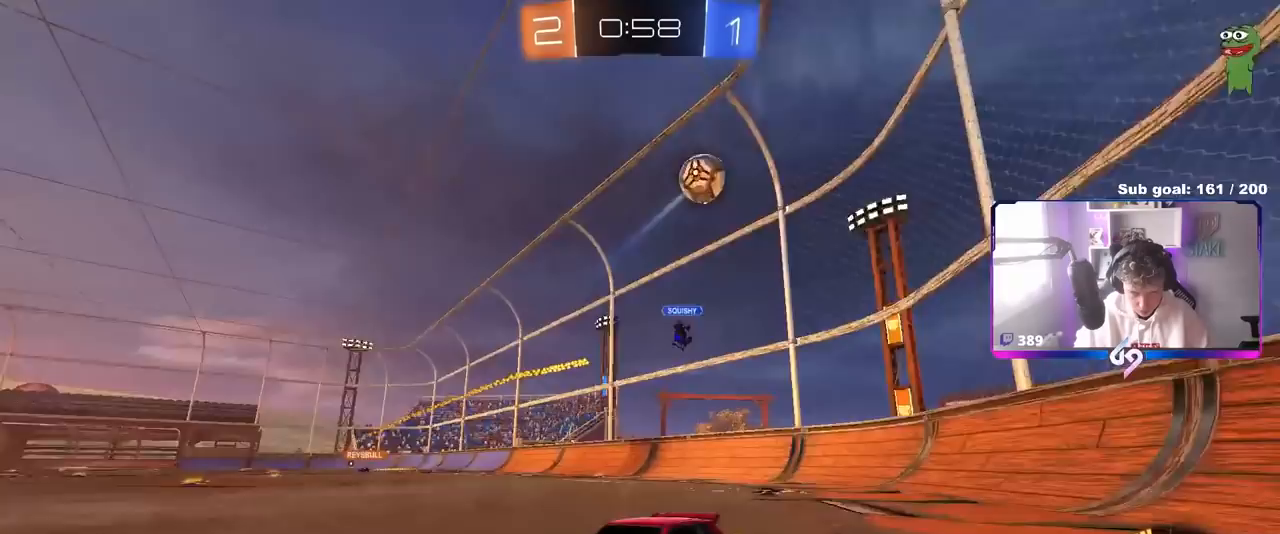
{"keys": ["d", "s"], "mouse": ["right"], "mouse_move": "down-left", "events": [[67, "a", "up"], [67, "d", "down"], [250, "w", "up"], [483, "mouse_right", "down"], [483, "s", "down"]]}
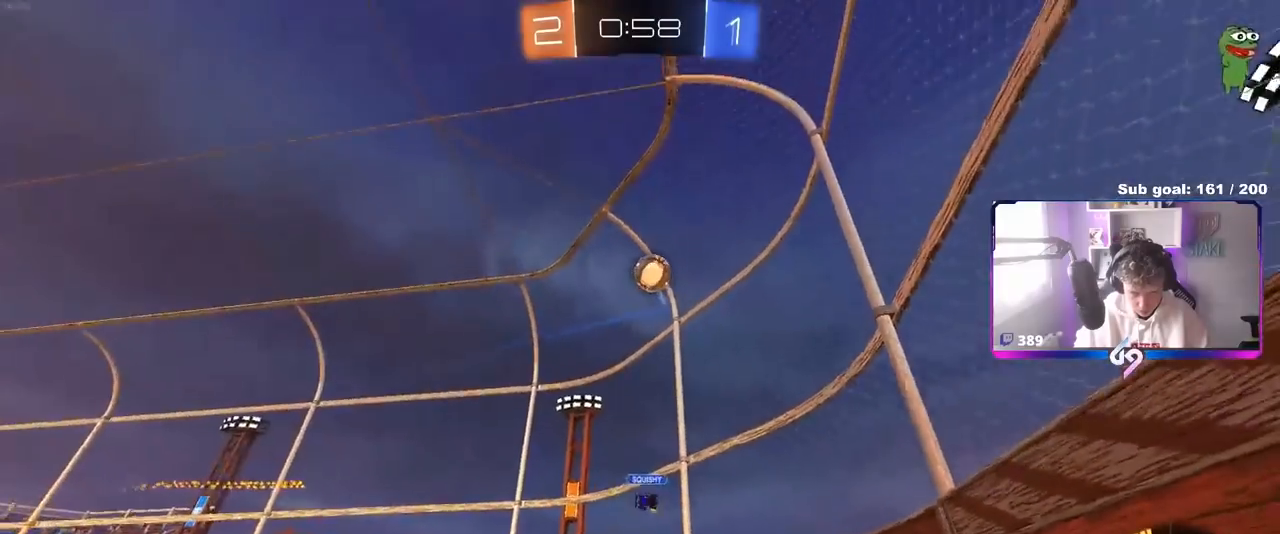
{"keys": ["a", "s", "shift"], "mouse": ["left"], "mouse_move": "still", "events": [[167, "d", "up"], [217, "mouse_right", "up"], [217, "s", "up"], [267, "mouse_left", "down"], [267, "mouse_right", "down"], [317, "a", "down"], [317, "s", "down"], [317, "shift", "down"], [450, "mouse_right", "up"]]}
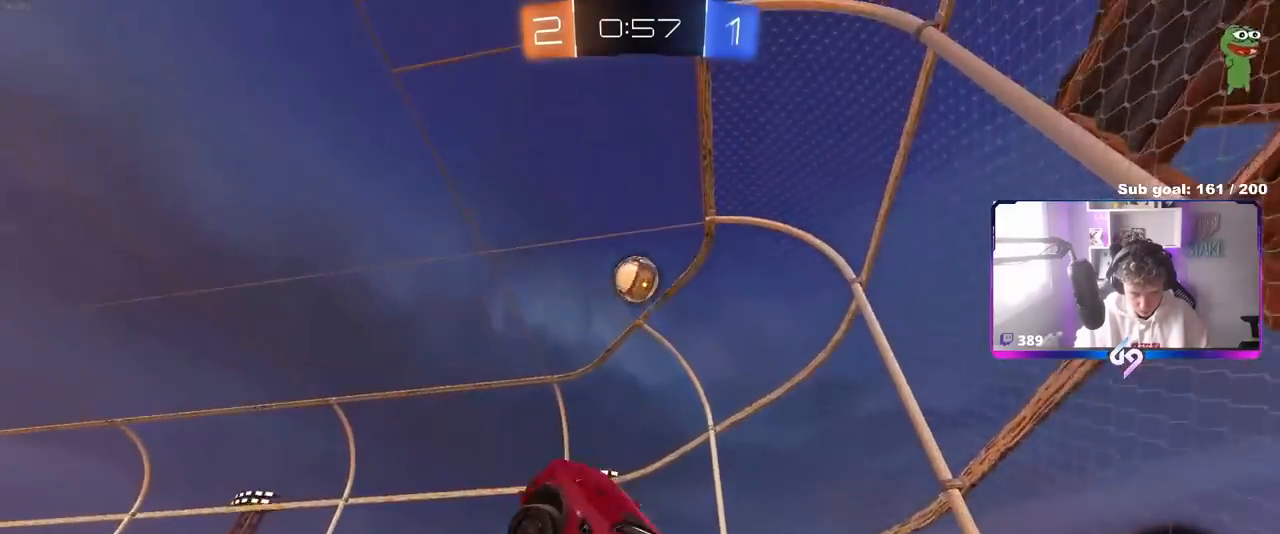
{"keys": ["a"], "mouse": ["left"], "mouse_move": "still", "events": [[50, "a", "up"], [50, "s", "up"], [100, "d", "down"], [100, "shift", "up"], [133, "w", "down"], [200, "a", "down"], [200, "d", "up"], [283, "a", "up"], [283, "d", "down"], [333, "w", "up"], [383, "a", "down"], [383, "d", "up"]]}
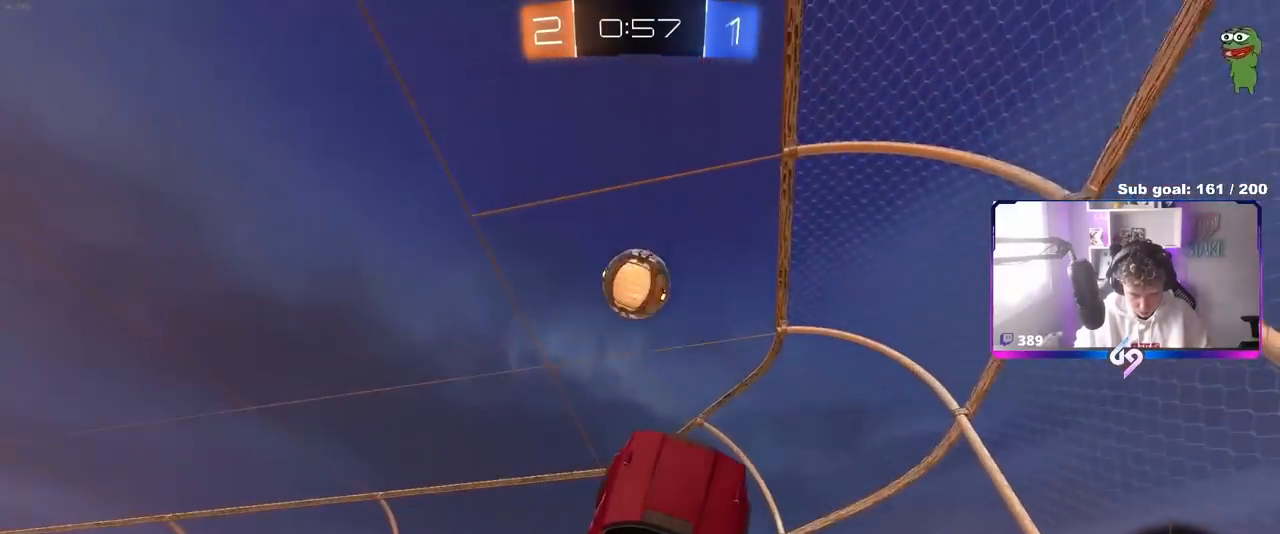
{"keys": ["a", "w"], "mouse": ["left"], "mouse_move": "still", "events": [[300, "a", "up"], [300, "d", "down"], [300, "w", "down"], [383, "a", "down"], [383, "d", "up"]]}
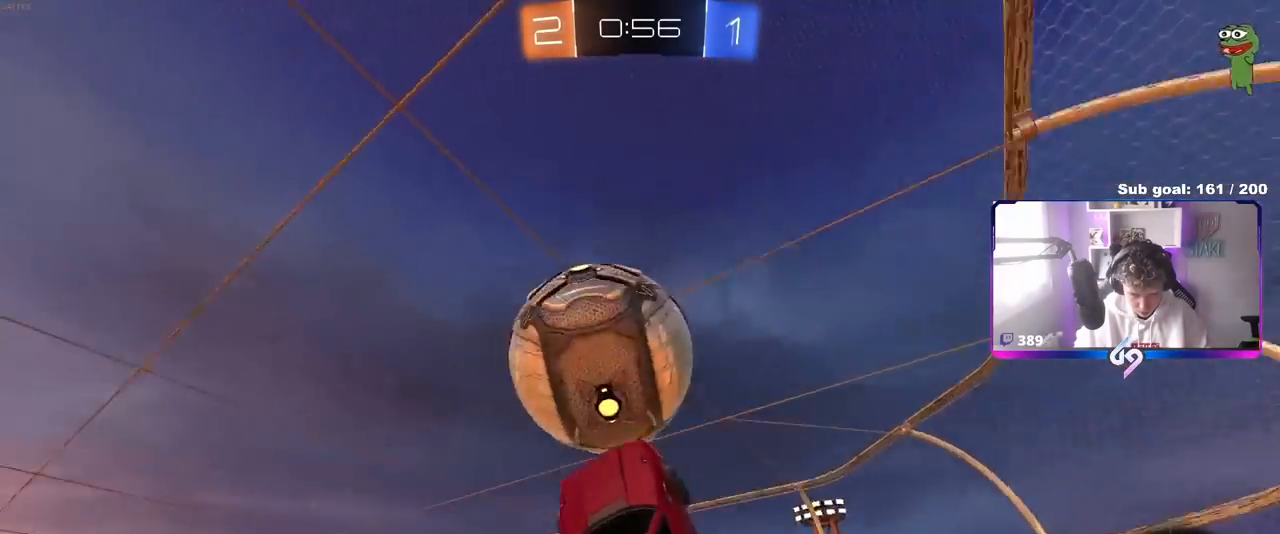
{"keys": ["a", "shift", "w"], "mouse": [], "mouse_move": "still", "events": [[33, "w", "up"], [133, "shift", "down"], [167, "mouse_left", "up"], [217, "s", "down"], [367, "s", "up"], [500, "w", "down"]]}
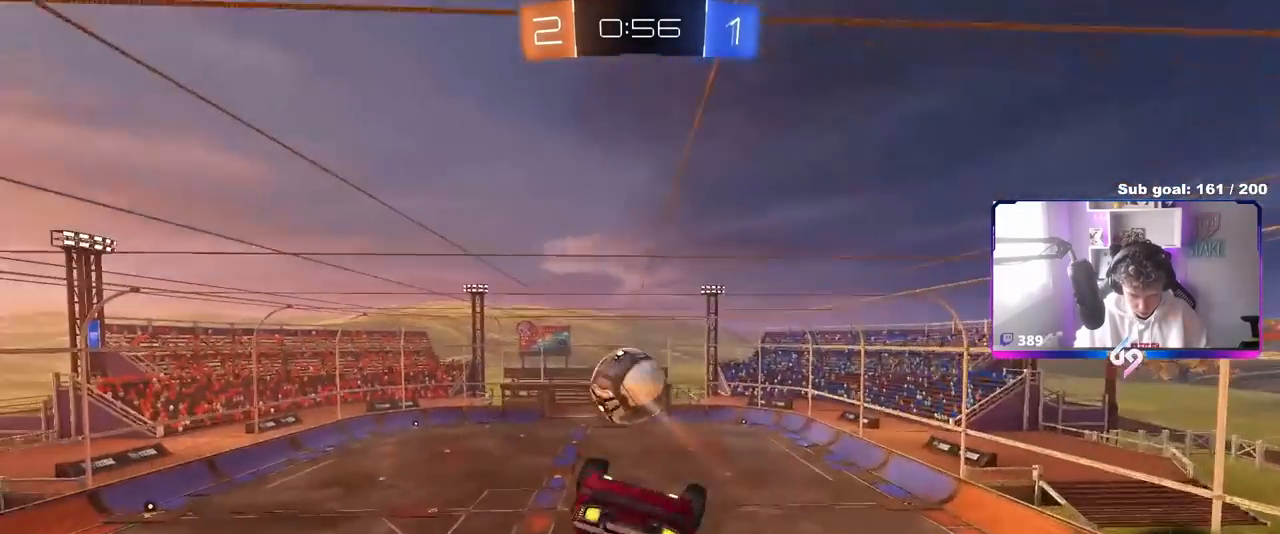
{"keys": ["a", "shift"], "mouse": [], "mouse_move": "up", "events": [[183, "w", "up"]]}
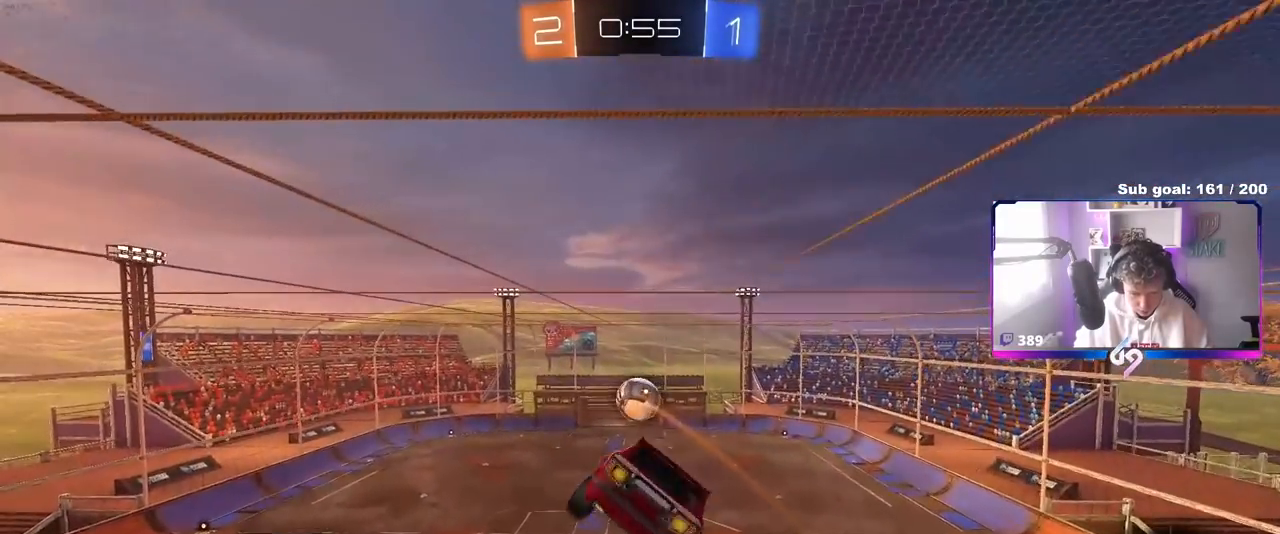
{"keys": ["a", "shift"], "mouse": [], "mouse_move": "up-right", "events": [[67, "s", "down"], [350, "s", "up"]]}
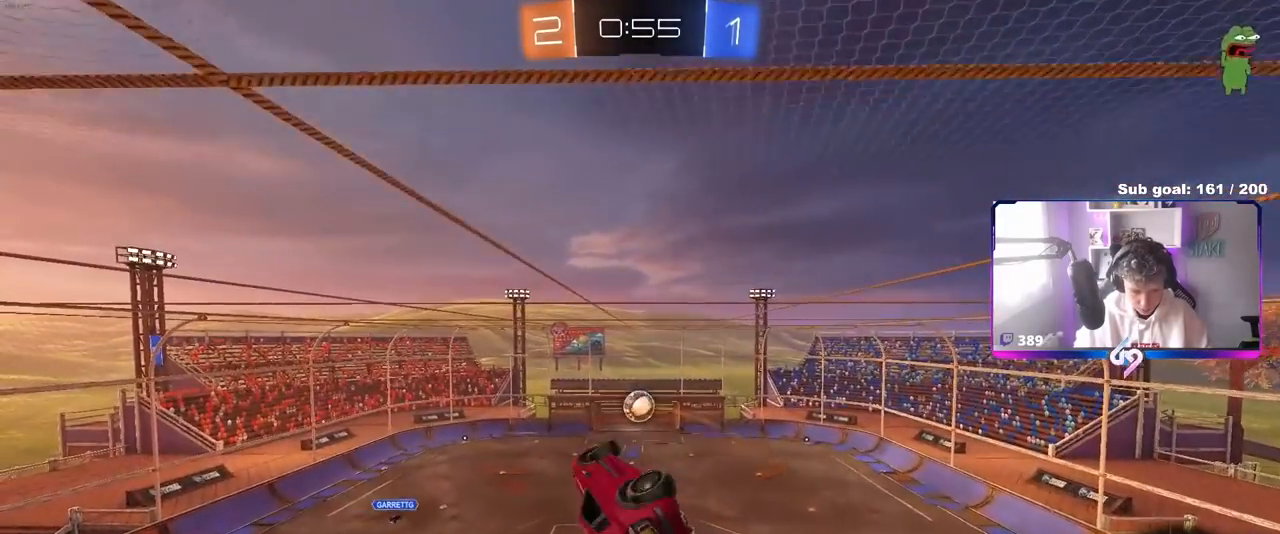
{"keys": [], "mouse": [], "mouse_move": "still", "events": [[233, "a", "up"], [233, "shift", "up"]]}
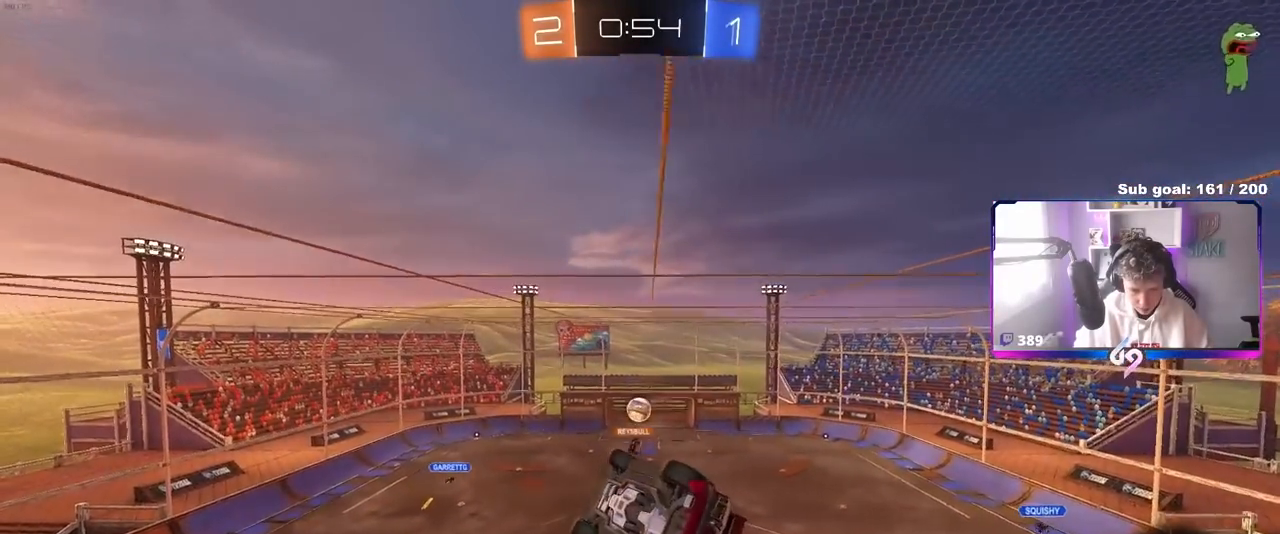
{"keys": [], "mouse": [], "mouse_move": "still", "events": []}
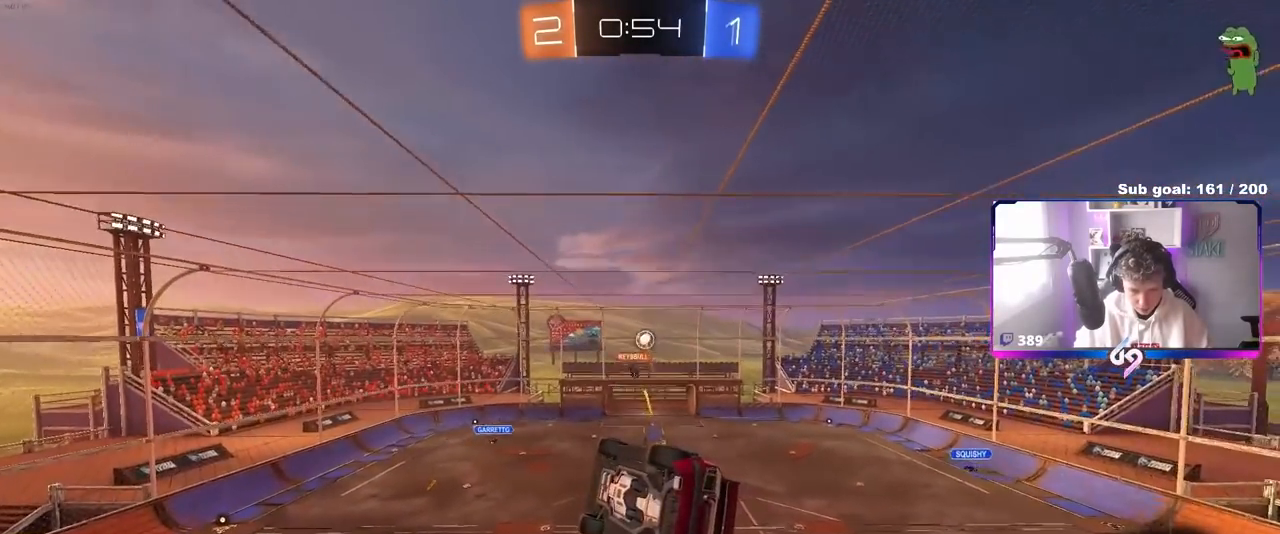
{"keys": ["a"], "mouse": [], "mouse_move": "still", "events": [[250, "shift", "down"], [300, "a", "down"], [483, "shift", "up"]]}
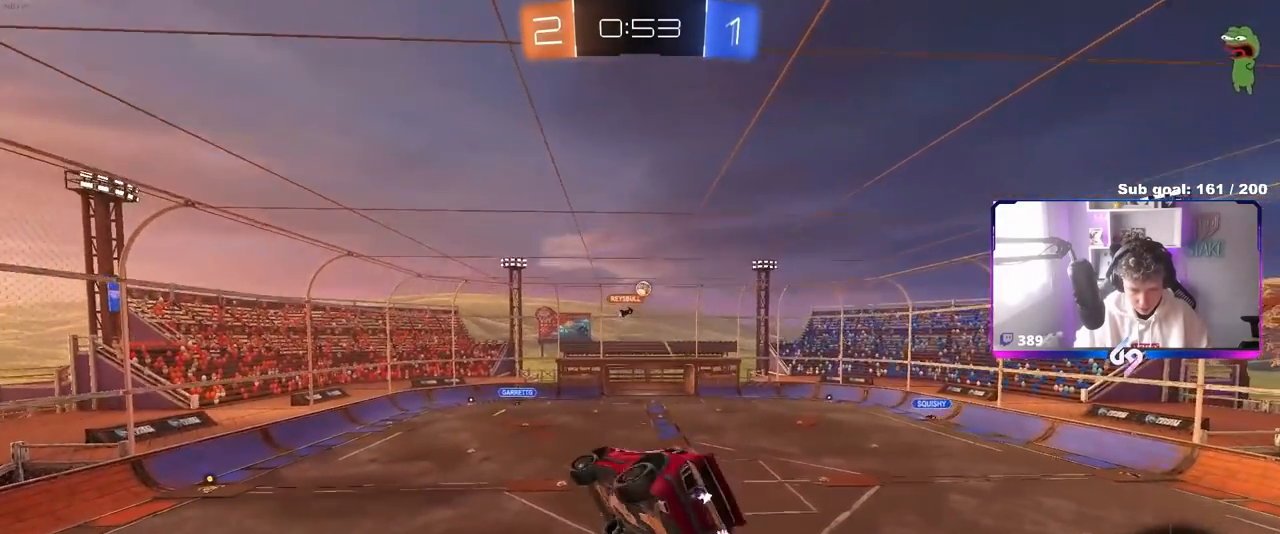
{"keys": [], "mouse": [], "mouse_move": "still", "events": [[83, "a", "up"], [83, "s", "down"], [167, "a", "down"], [217, "a", "up"], [217, "s", "up"]]}
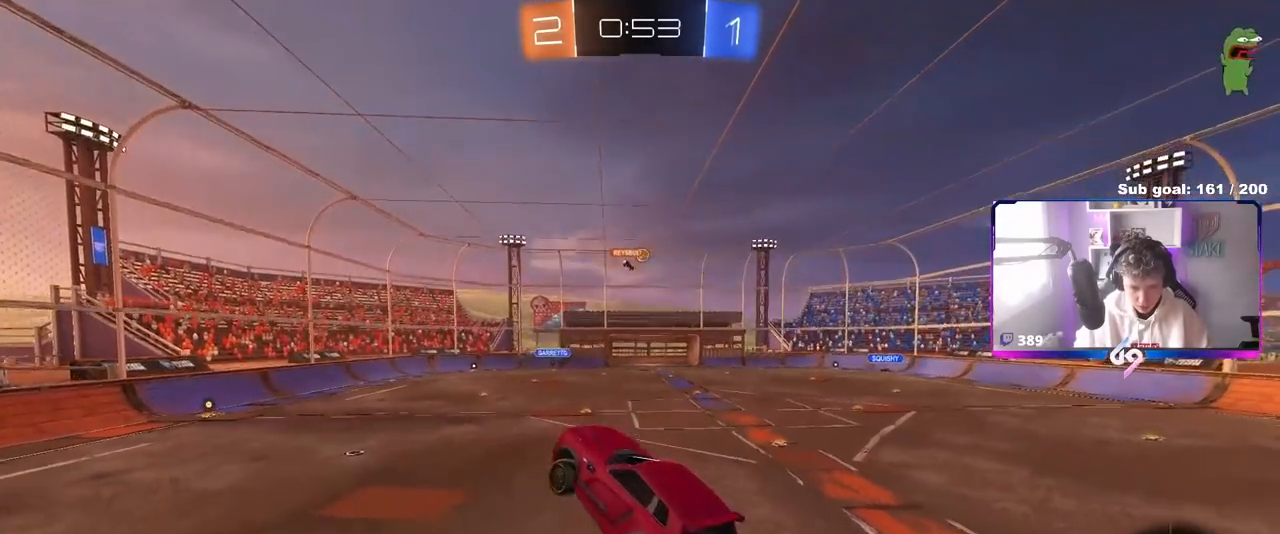
{"keys": ["w"], "mouse": [], "mouse_move": "still", "events": [[200, "a", "down"], [200, "w", "down"], [467, "a", "up"]]}
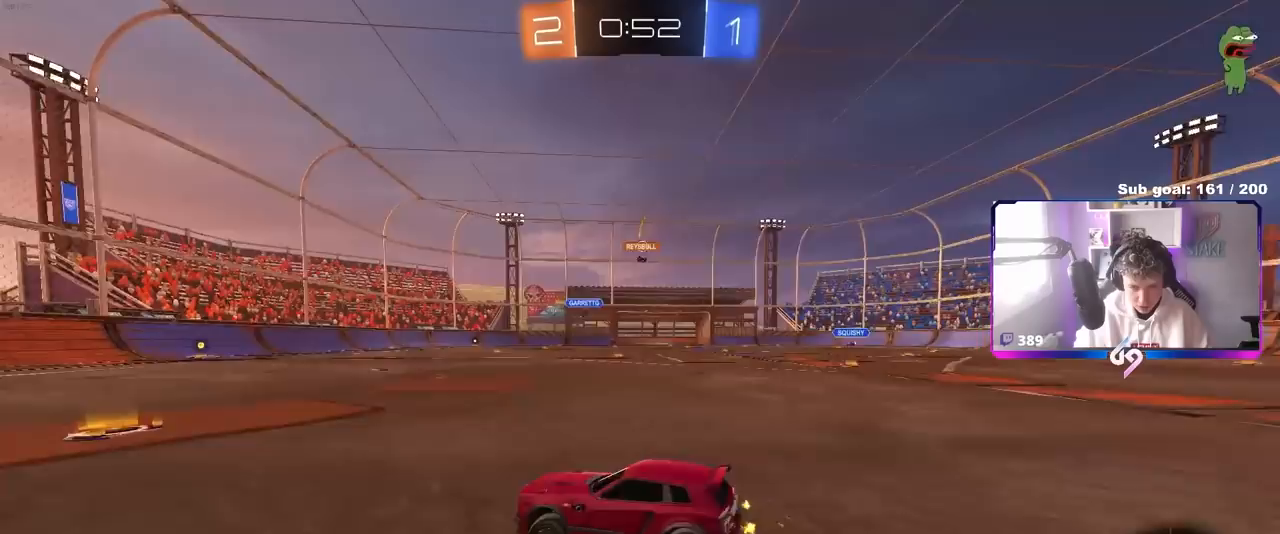
{"keys": ["d", "w"], "mouse": [], "mouse_move": "still", "events": [[350, "d", "down"]]}
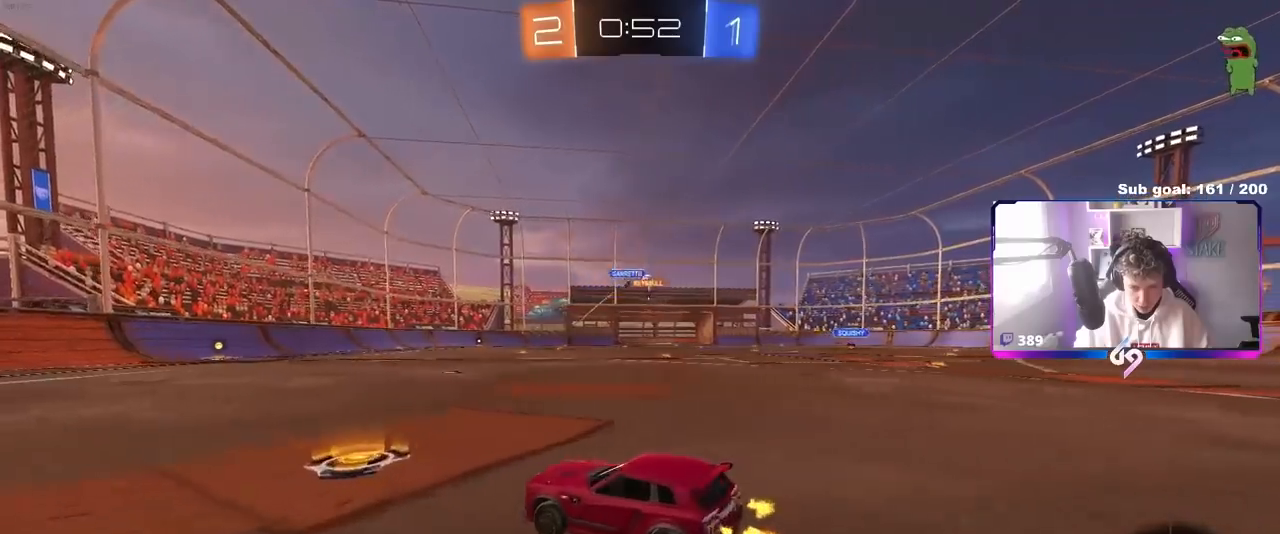
{"keys": ["w"], "mouse": [], "mouse_move": "still", "events": [[83, "d", "up"]]}
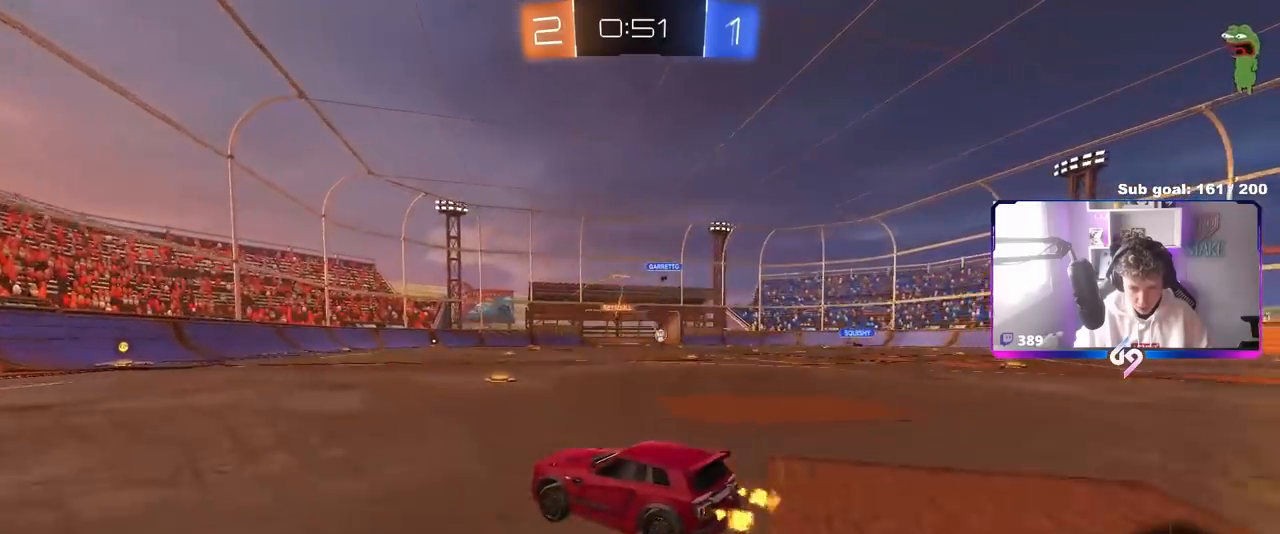
{"keys": ["a", "space", "w"], "mouse": [], "mouse_move": "up-right", "events": [[100, "a", "down"], [150, "a", "up"], [200, "d", "down"], [200, "mouse_left", "down"], [233, "a", "down"], [233, "d", "up"], [283, "mouse_left", "up"], [333, "shift", "down"], [433, "shift", "up"], [433, "space", "down"]]}
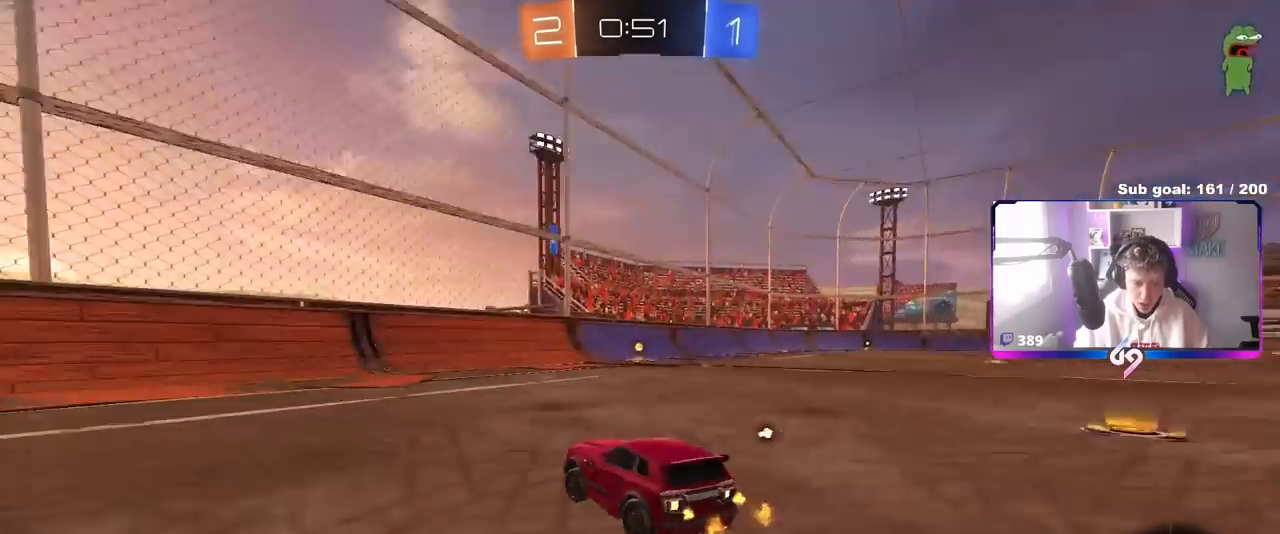
{"keys": ["a", "w"], "mouse": ["left"], "mouse_move": "still", "events": [[17, "mouse_left", "down"], [67, "space", "up"]]}
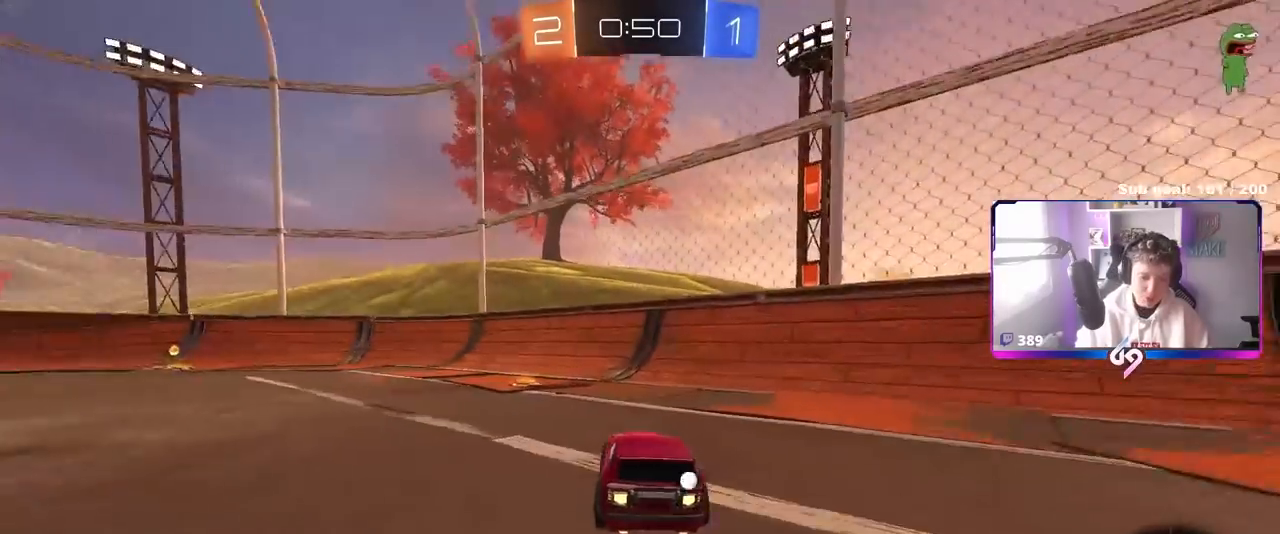
{"keys": ["a", "w"], "mouse": ["left"], "mouse_move": "still", "events": [[183, "a", "up"], [267, "a", "down"]]}
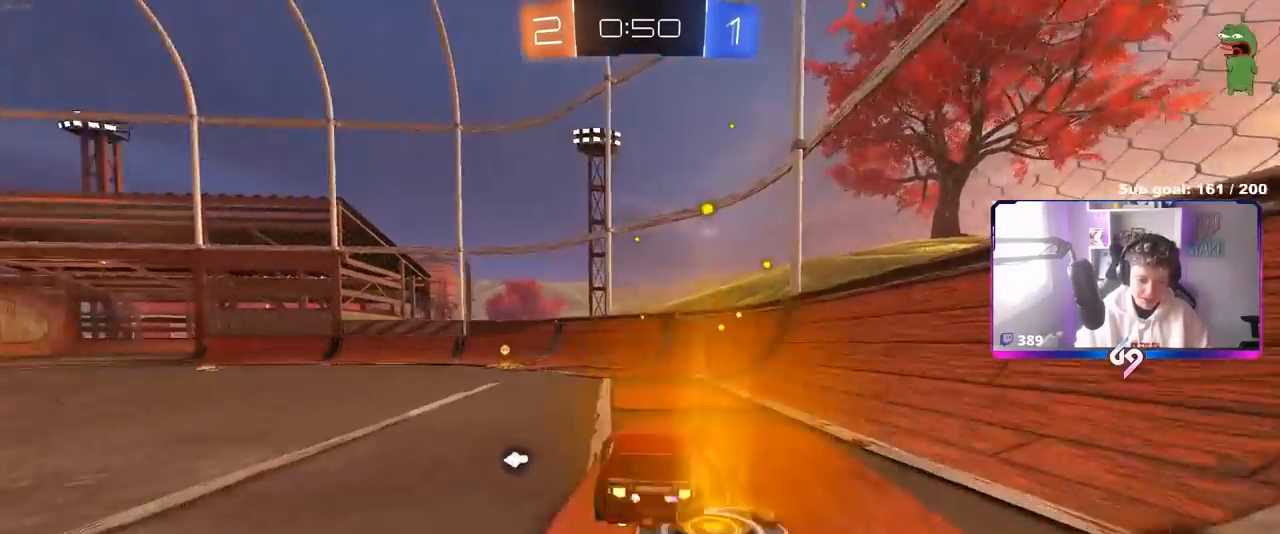
{"keys": ["shift", "w"], "mouse": ["left"], "mouse_move": "still", "events": [[100, "a", "up"], [183, "space", "down"], [333, "space", "up"], [483, "shift", "down"]]}
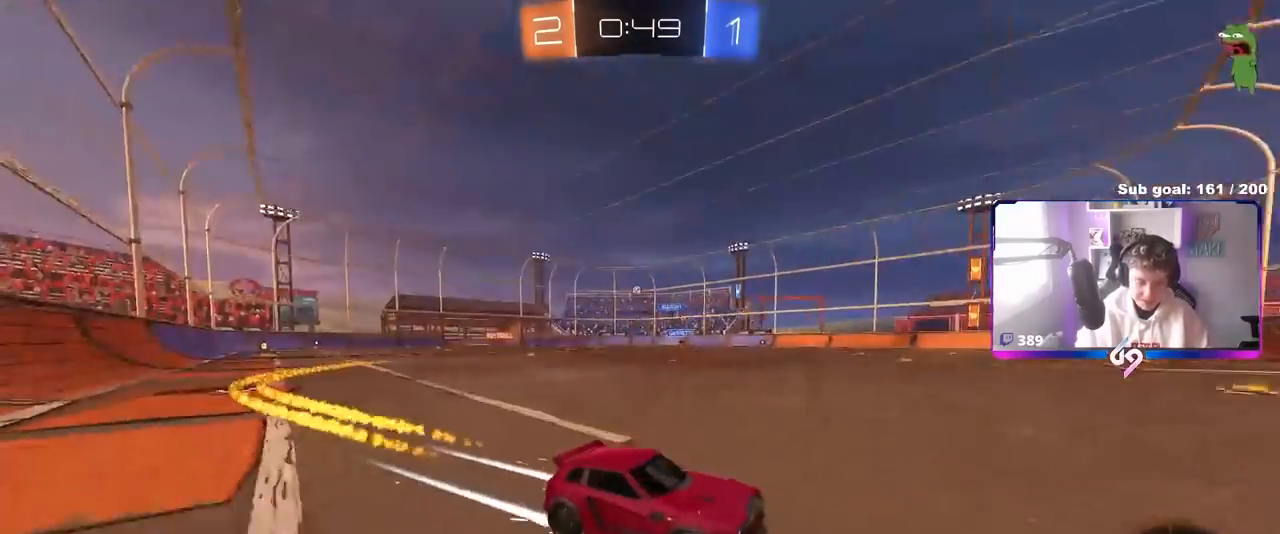
{"keys": ["w"], "mouse": [], "mouse_move": "still", "events": [[17, "a", "down"], [117, "shift", "up"], [483, "a", "up"], [483, "mouse_left", "up"]]}
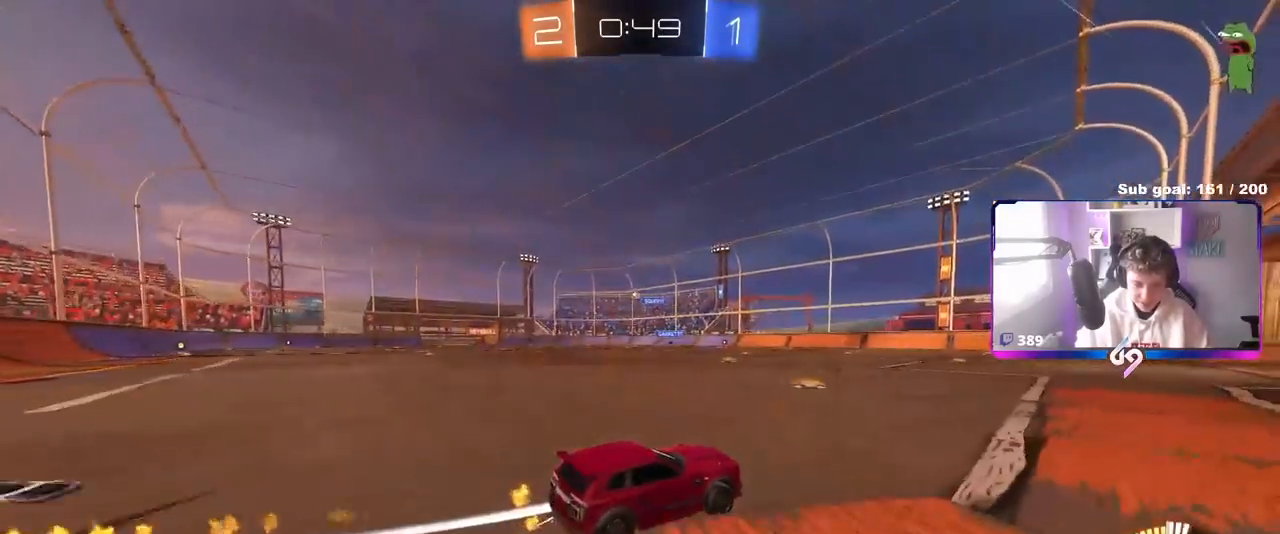
{"keys": ["w"], "mouse": [], "mouse_move": "still", "events": [[83, "a", "down"], [233, "a", "up"]]}
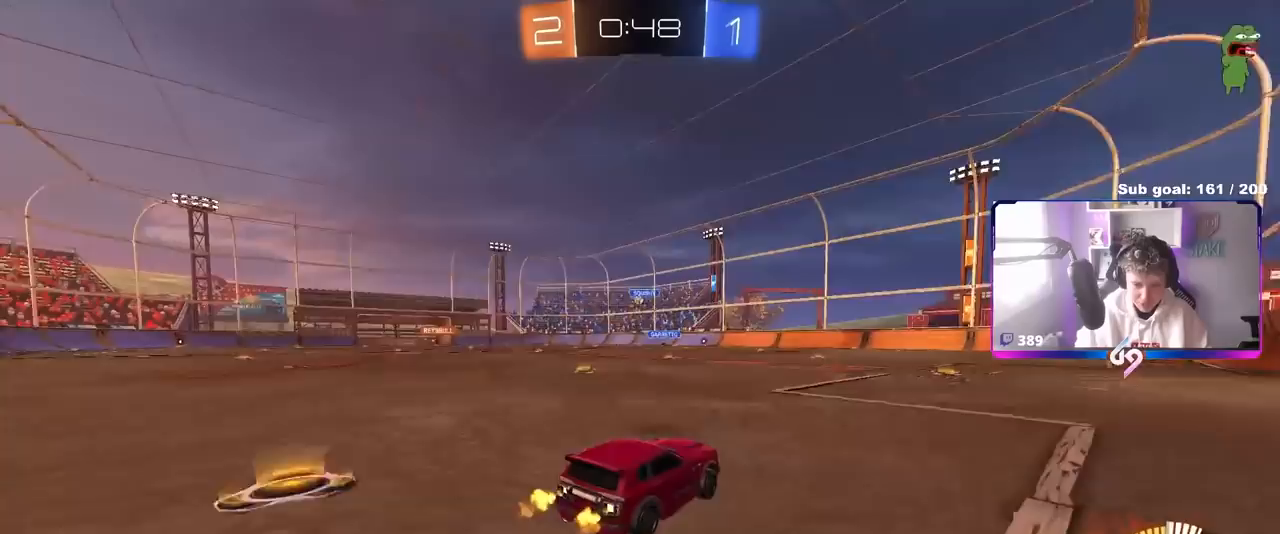
{"keys": ["d", "w"], "mouse": [], "mouse_move": "still", "events": [[333, "d", "down"]]}
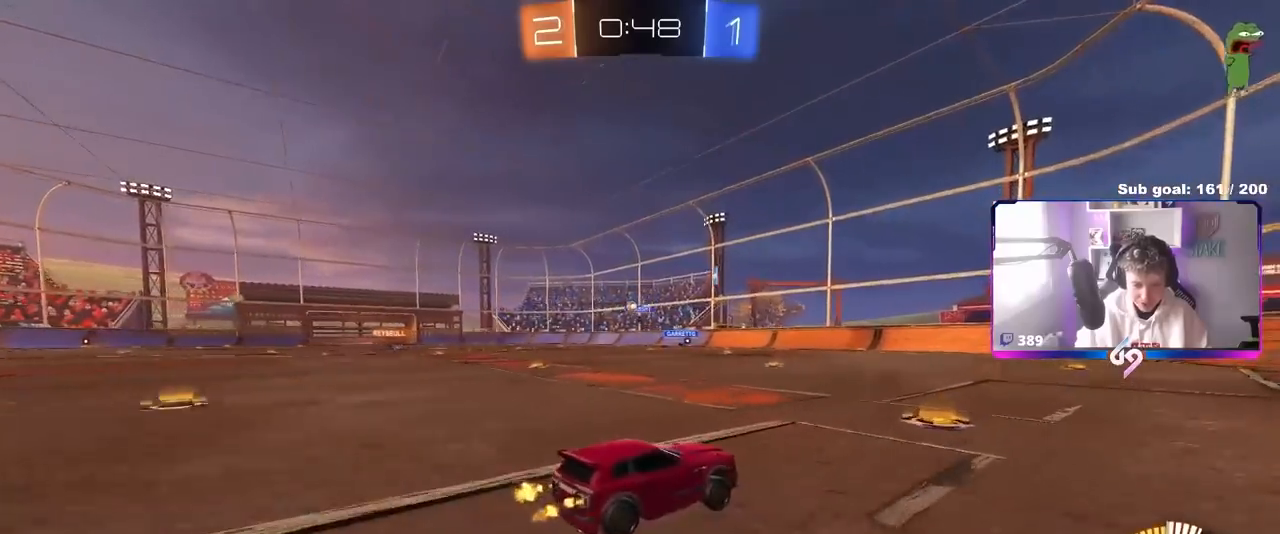
{"keys": ["a", "w"], "mouse": [], "mouse_move": "still", "events": [[67, "d", "up"], [150, "mouse_left", "down"], [200, "d", "down"], [300, "d", "up"], [300, "mouse_left", "up"], [350, "a", "down"], [350, "shift", "down"], [500, "shift", "up"]]}
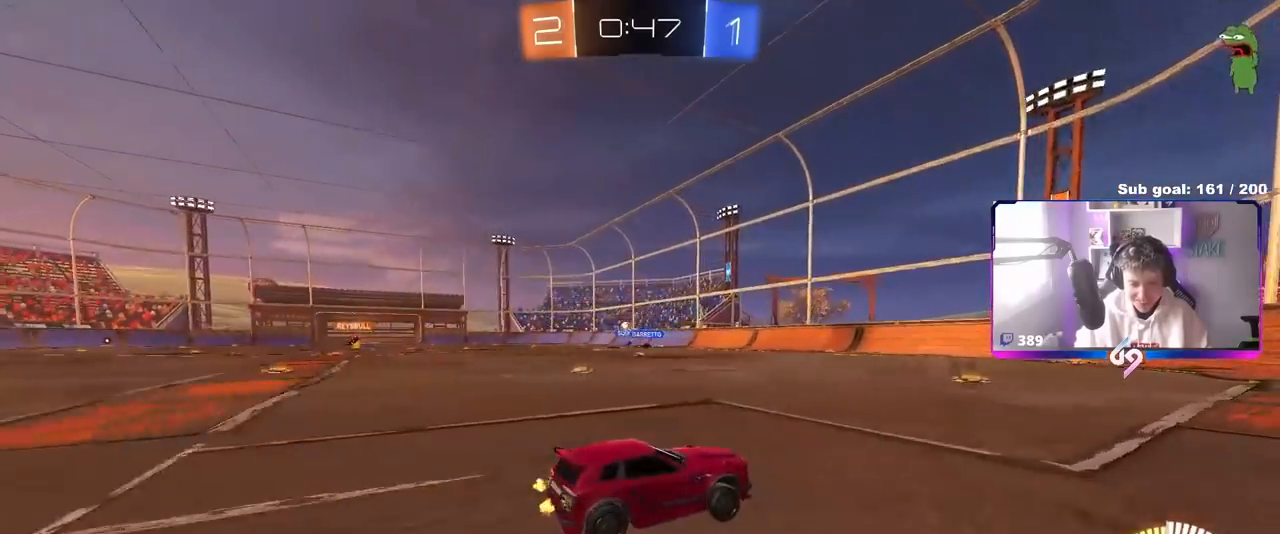
{"keys": ["w"], "mouse": [], "mouse_move": "still", "events": [[33, "w", "up"], [417, "w", "down"], [450, "a", "up"]]}
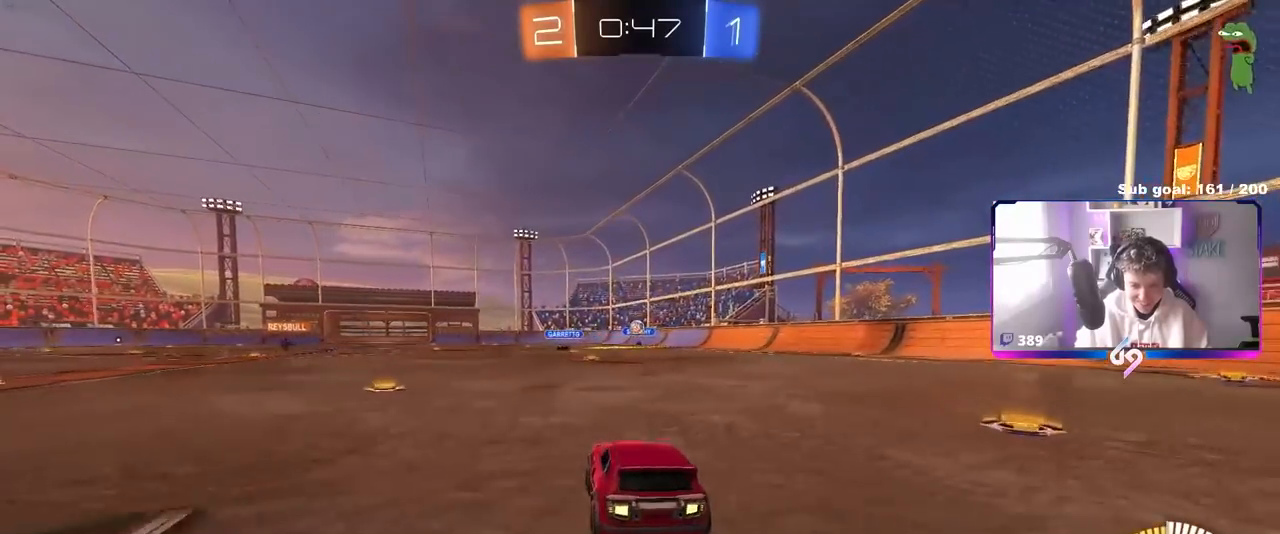
{"keys": ["a", "s"], "mouse": ["left", "right"], "mouse_move": "left", "events": [[50, "w", "up"], [100, "d", "down"], [150, "mouse_right", "down"], [183, "s", "down"], [233, "a", "down"], [233, "d", "up"], [383, "a", "up"], [383, "mouse_right", "up"], [383, "s", "up"], [417, "mouse_left", "down"], [417, "mouse_right", "down"], [467, "a", "down"], [467, "s", "down"]]}
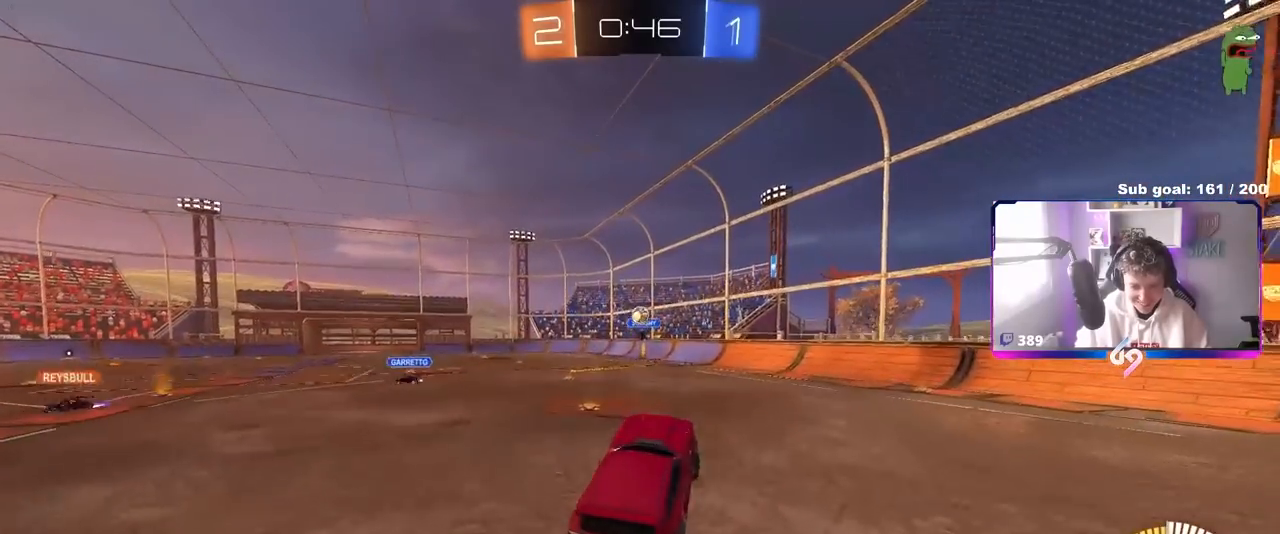
{"keys": ["d", "w"], "mouse": ["left"], "mouse_move": "still", "events": [[67, "d", "down"], [117, "mouse_right", "up"], [150, "d", "up"], [150, "s", "up"], [150, "shift", "down"], [217, "a", "up"], [250, "a", "down"], [250, "shift", "up"], [300, "w", "down"], [400, "a", "up"], [450, "d", "down"]]}
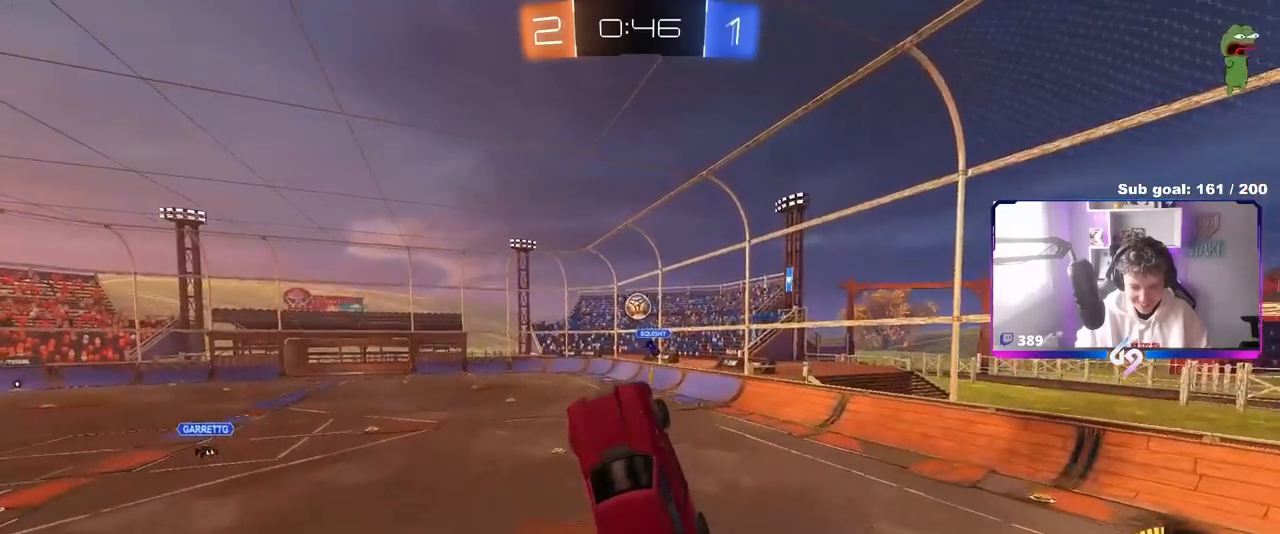
{"keys": ["a", "shift"], "mouse": ["left"], "mouse_move": "still", "events": [[83, "d", "up"], [133, "mouse_left", "up"], [133, "w", "up"], [217, "a", "down"], [317, "a", "up"], [317, "mouse_left", "down"], [367, "a", "down"], [367, "mouse_left", "up"], [367, "w", "down"], [450, "shift", "down"], [450, "w", "up"], [500, "mouse_left", "down"]]}
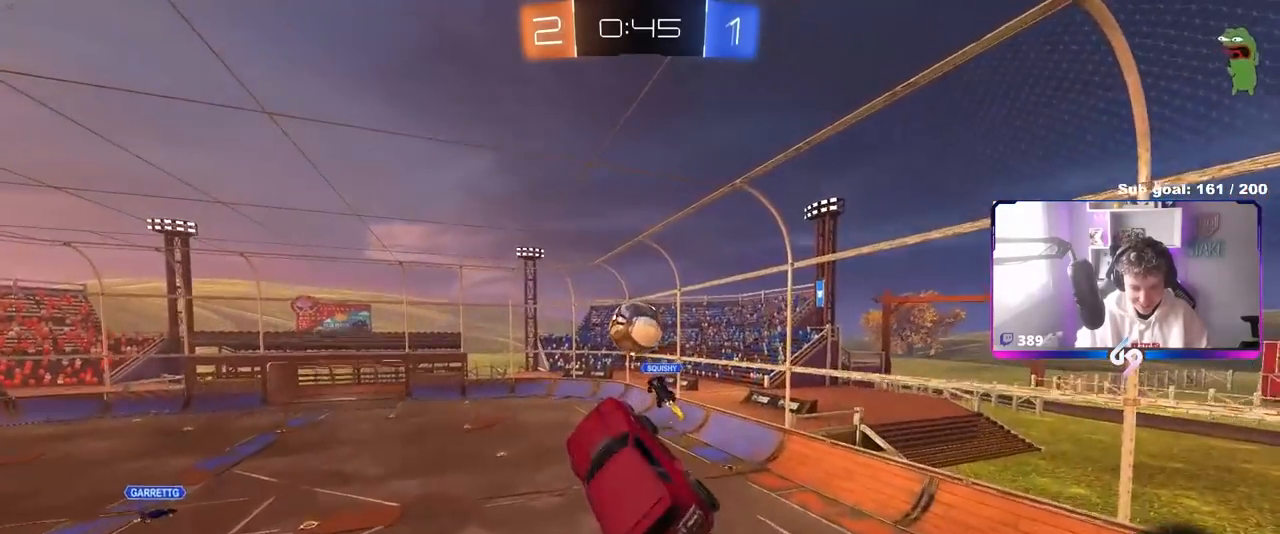
{"keys": ["a", "shift"], "mouse": ["left"], "mouse_move": "still", "events": [[133, "w", "down"], [233, "shift", "up"], [233, "w", "up"], [283, "shift", "down"], [333, "d", "down"], [333, "w", "down"], [383, "w", "up"], [417, "d", "up"]]}
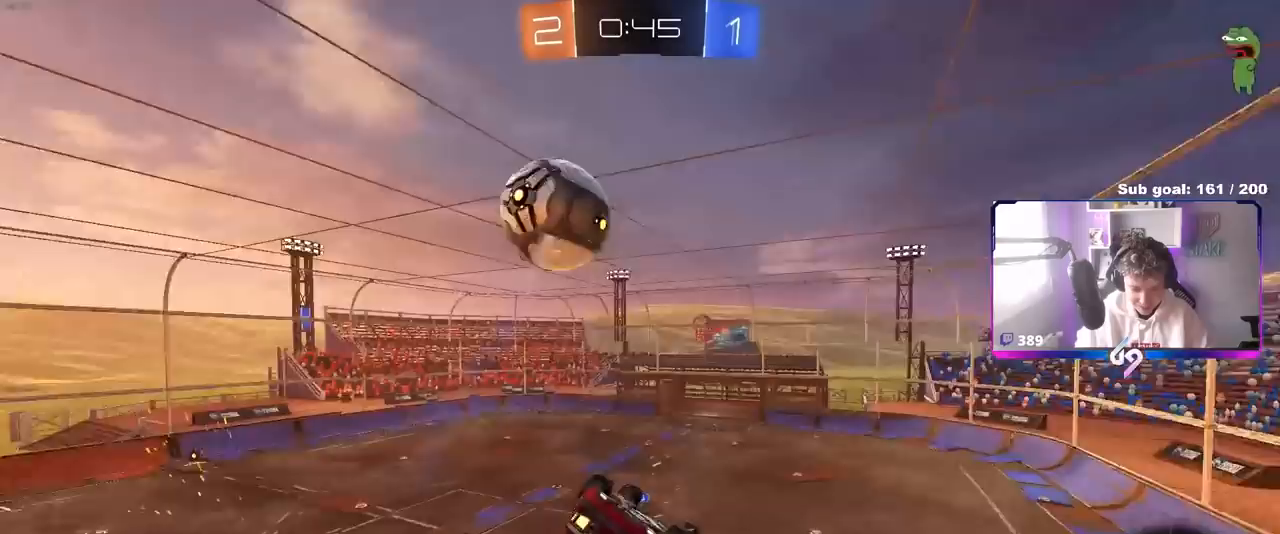
{"keys": ["a", "shift", "w"], "mouse": [], "mouse_move": "still", "events": [[17, "mouse_left", "up"], [300, "w", "down"]]}